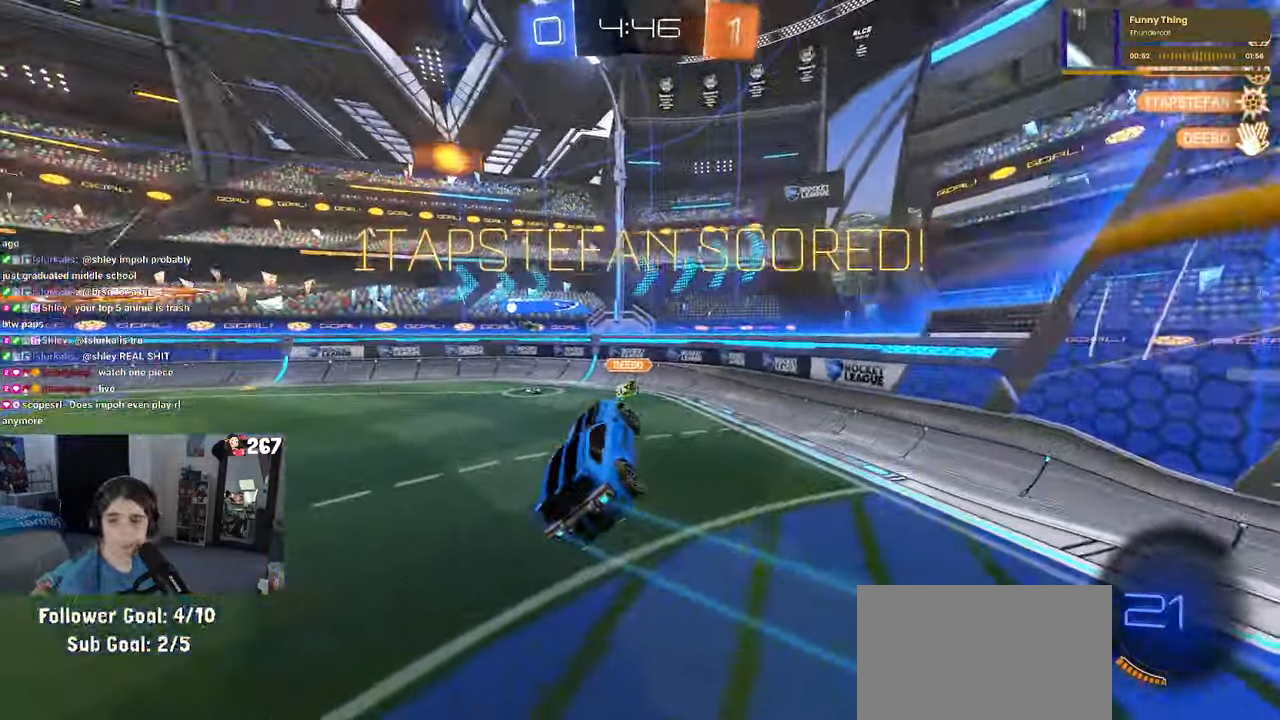
Gameplay with a controller (PlayStation layout); each line is a JSON object with the inputs held at the frame after it (dt_ms = milliseconds from this image to that frame). "events" lists button and stick changes between this image and that frame as [ms after this image, input, new state], when the widget could be followed in between.
{"dt_ms": 500, "buttons": ["R2"], "left_stick": "right", "right_stick": "center", "events": [[384, "left_stick", "right"]]}
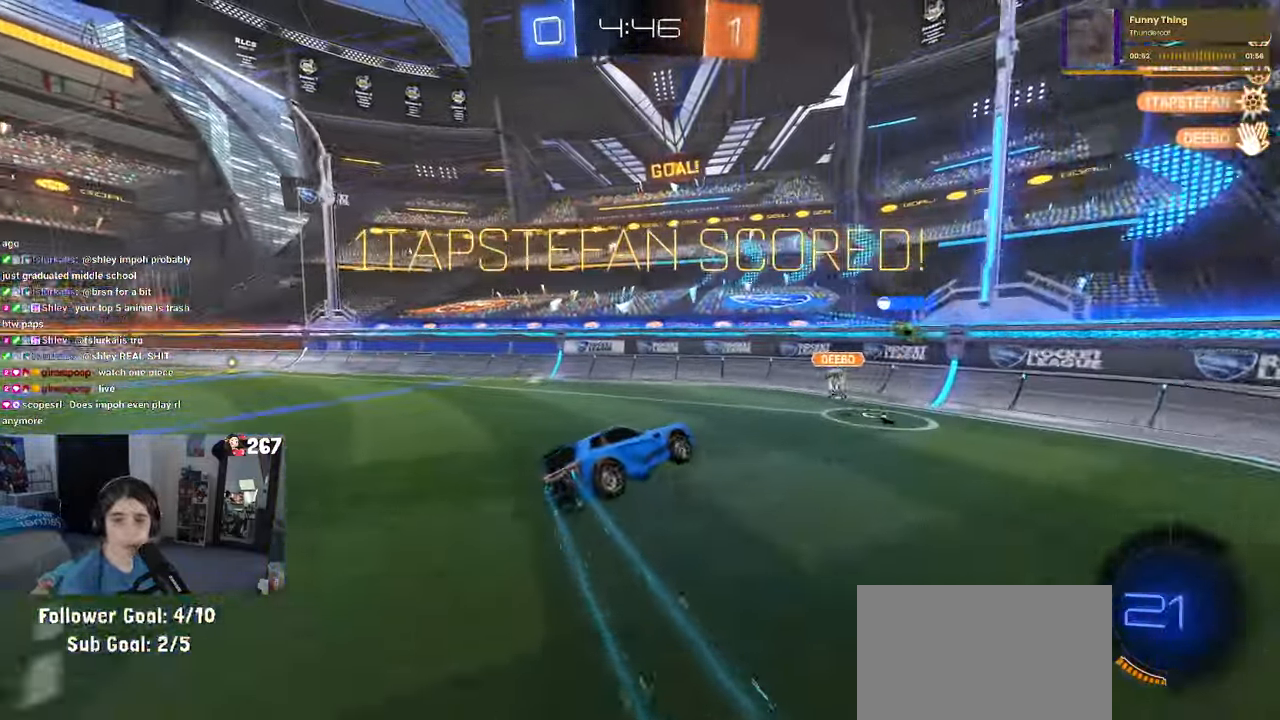
{"dt_ms": 500, "buttons": ["SQUARE", "R2"], "left_stick": "center", "right_stick": "center", "events": [[284, "SQUARE", "down"], [350, "left_stick", "center"]]}
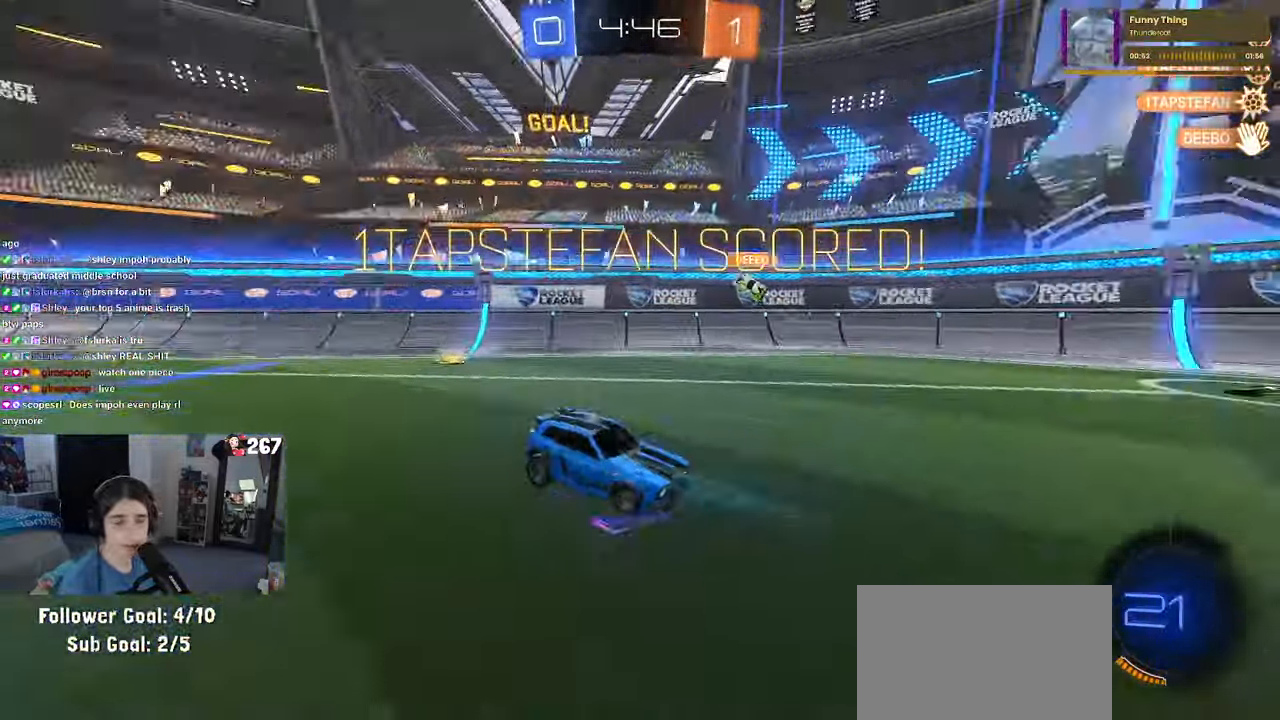
{"dt_ms": 500, "buttons": ["SQUARE", "R2"], "left_stick": "down", "right_stick": "center", "events": [[17, "left_stick", "down"], [34, "CROSS", "down"], [167, "CROSS", "up"]]}
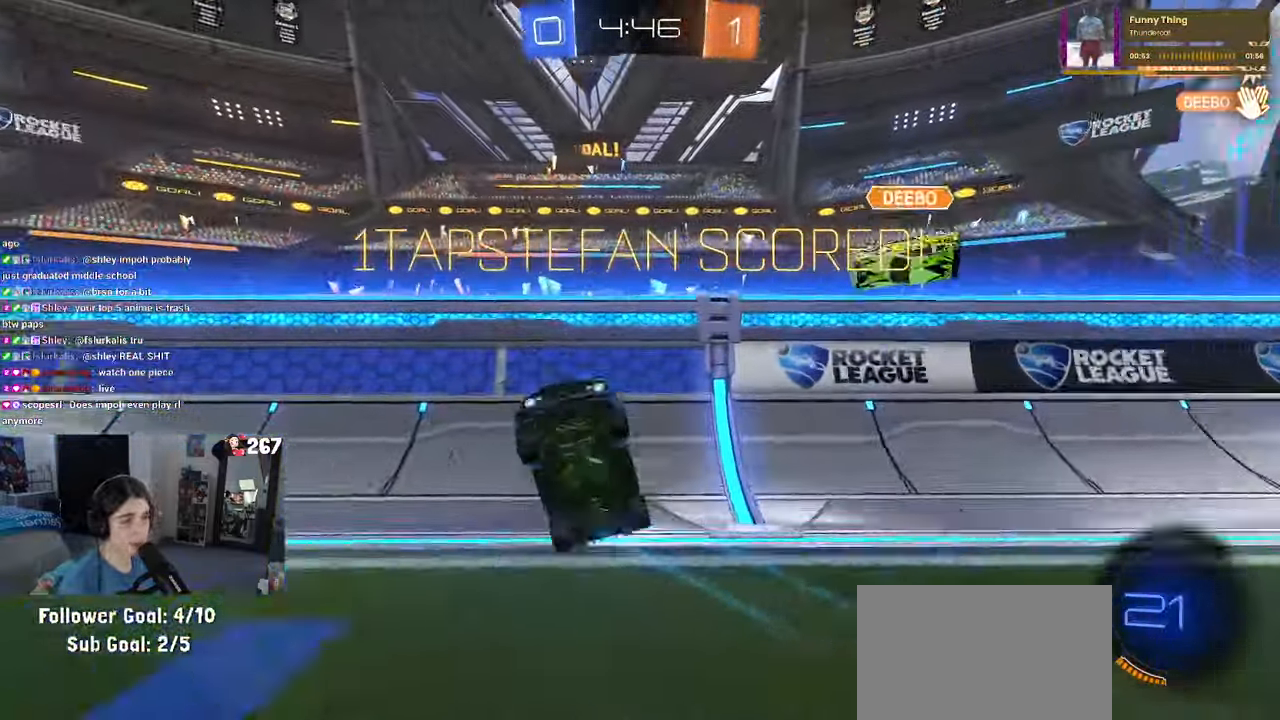
{"dt_ms": 500, "buttons": ["SQUARE", "R2"], "left_stick": "down-right", "right_stick": "center", "events": [[67, "left_stick", "down-right"]]}
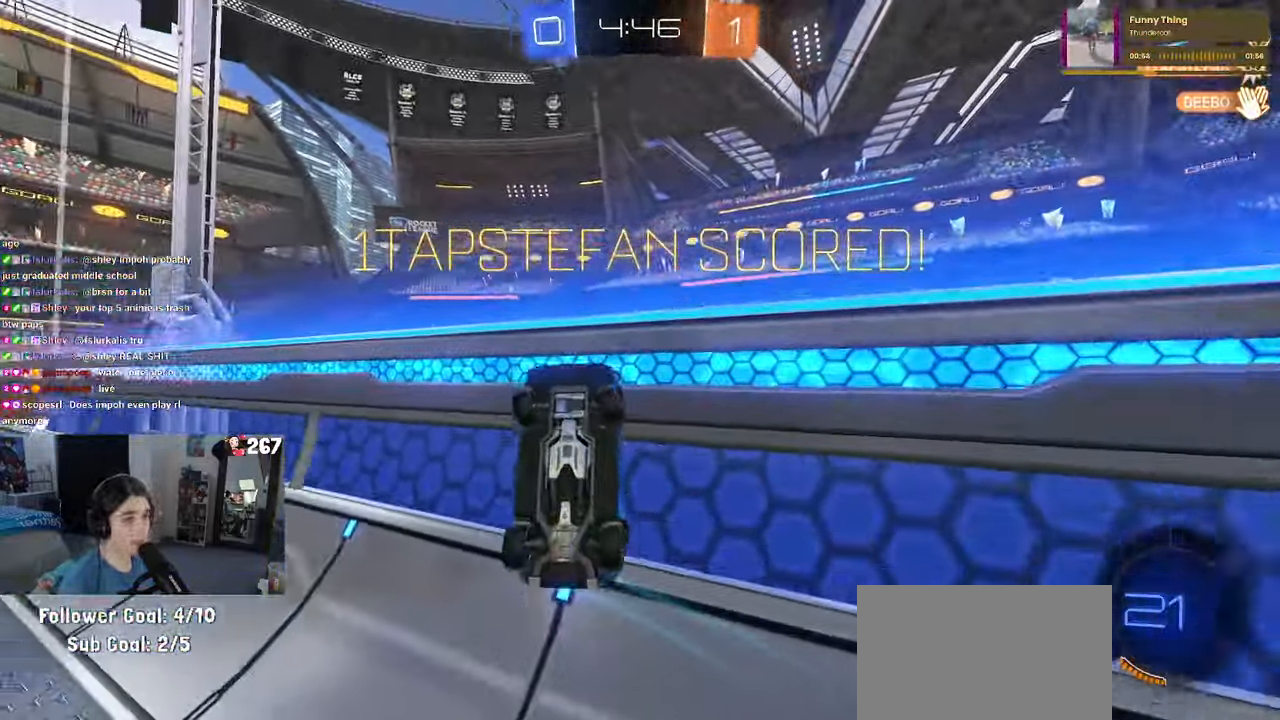
{"dt_ms": 500, "buttons": ["R2"], "left_stick": "up-right", "right_stick": "center", "events": [[350, "CROSS", "down"], [383, "left_stick", "up-right"], [416, "SQUARE", "up"], [500, "CROSS", "up"]]}
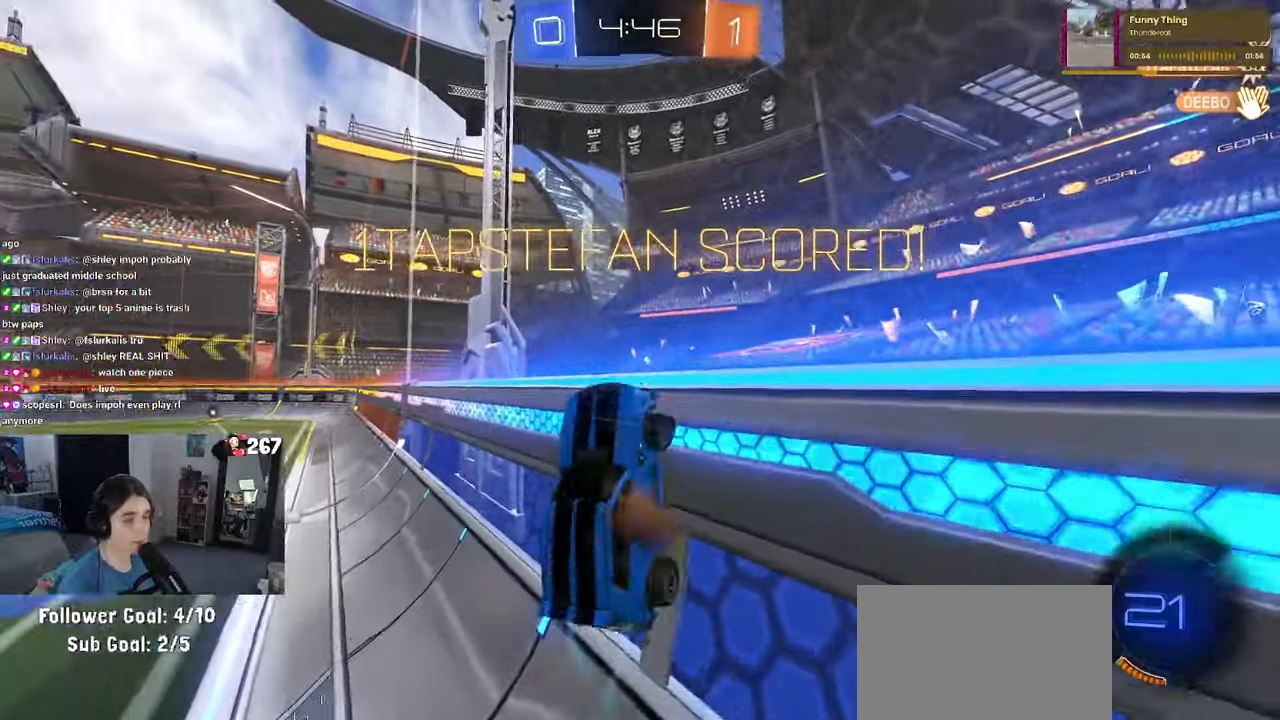
{"dt_ms": 500, "buttons": [], "left_stick": "center", "right_stick": "center", "events": [[50, "R2", "up"], [183, "left_stick", "center"], [300, "CROSS", "down"], [416, "CROSS", "up"]]}
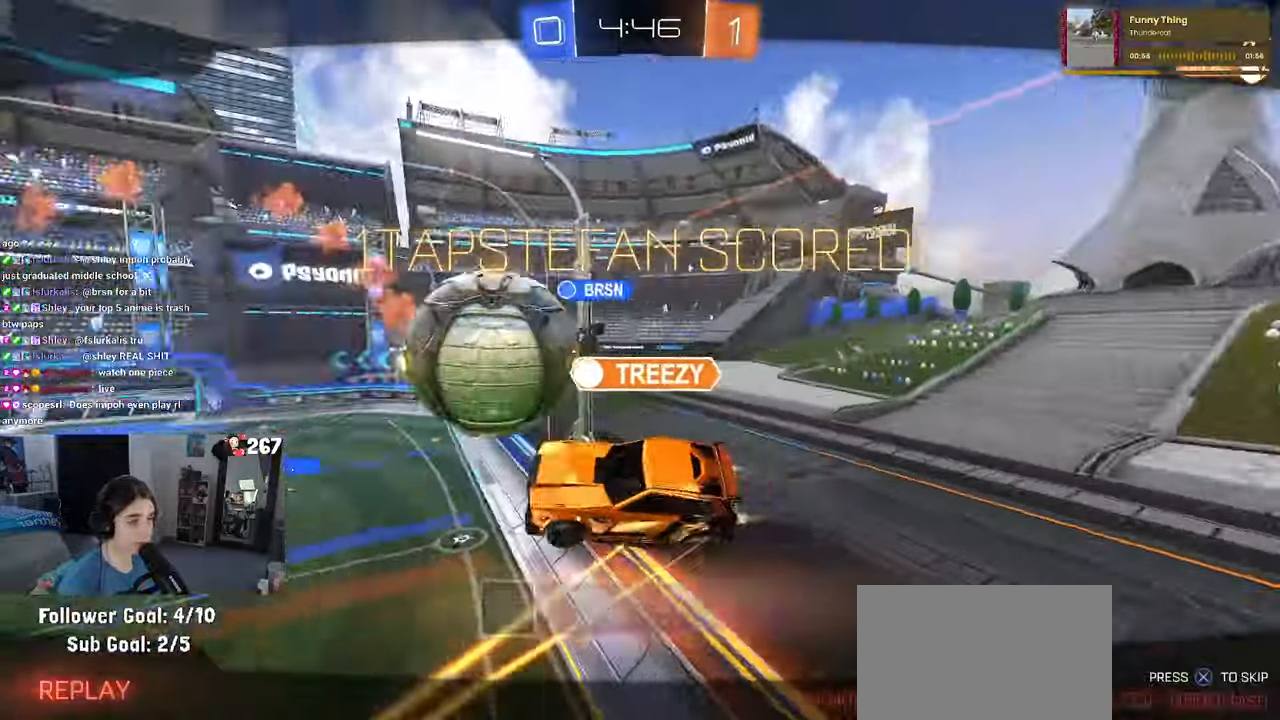
{"dt_ms": 1000, "buttons": [], "left_stick": "center", "right_stick": "center"}
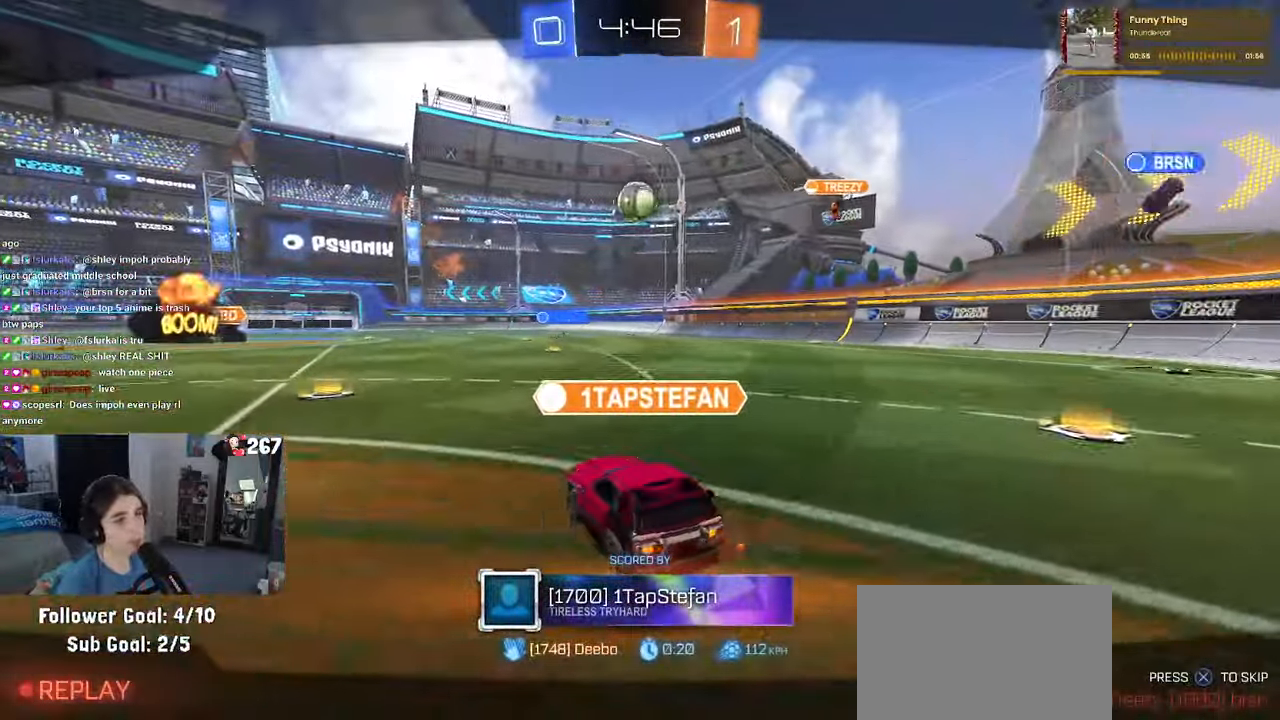
{"dt_ms": 500, "buttons": [], "left_stick": "center", "right_stick": "center", "events": []}
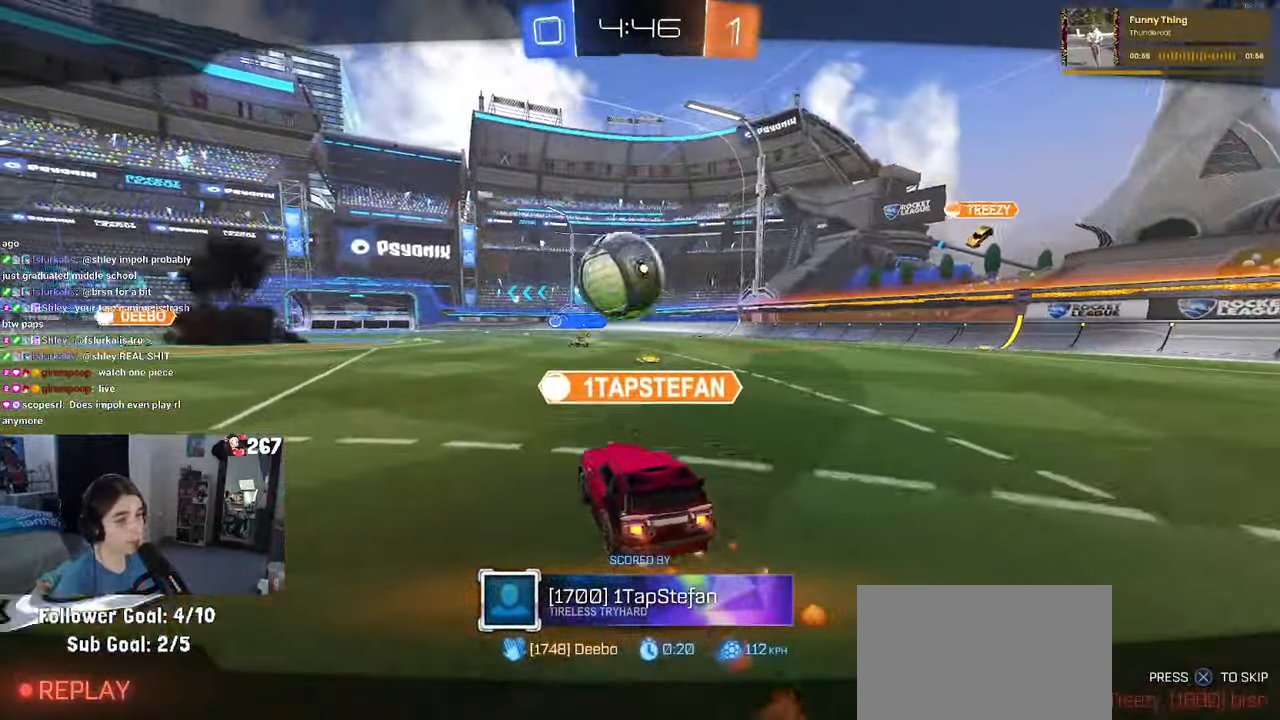
{"dt_ms": 500, "buttons": [], "left_stick": "center", "right_stick": "center", "events": []}
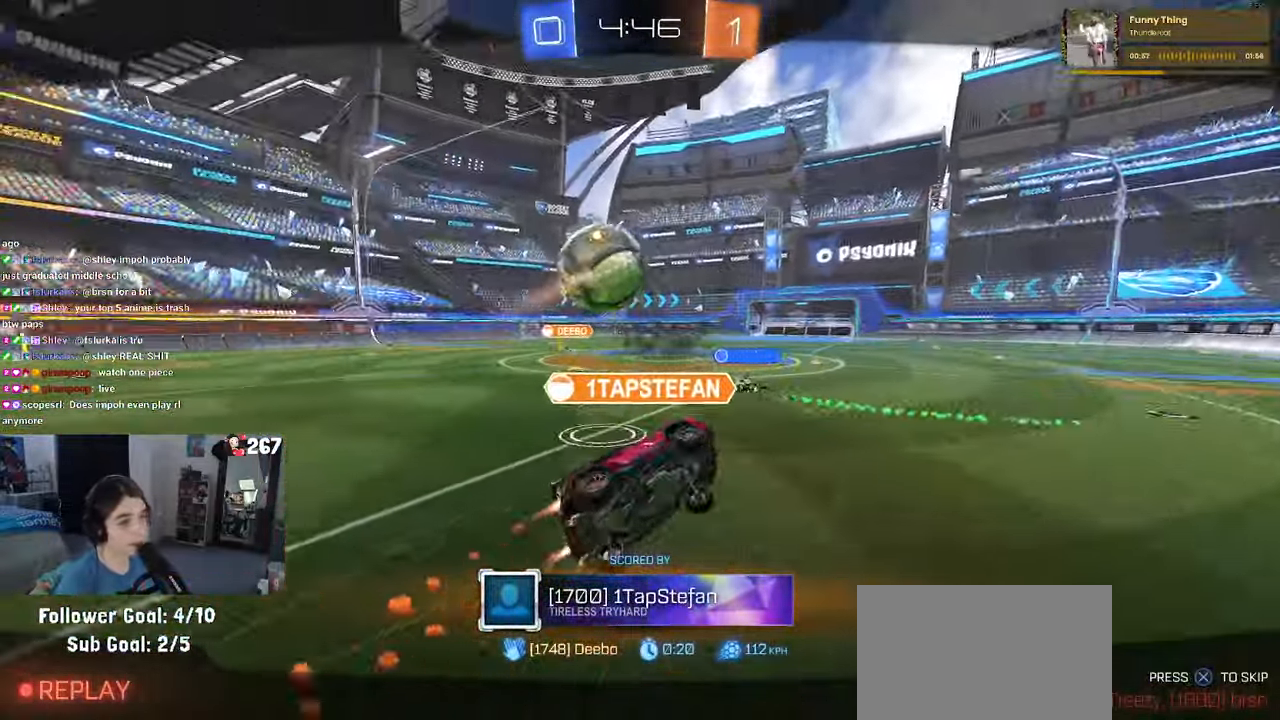
{"dt_ms": 500, "buttons": ["CROSS"], "left_stick": "center", "right_stick": "center", "events": [[66, "CROSS", "down"], [166, "CROSS", "up"], [250, "CROSS", "down"], [400, "CROSS", "up"], [483, "CROSS", "down"]]}
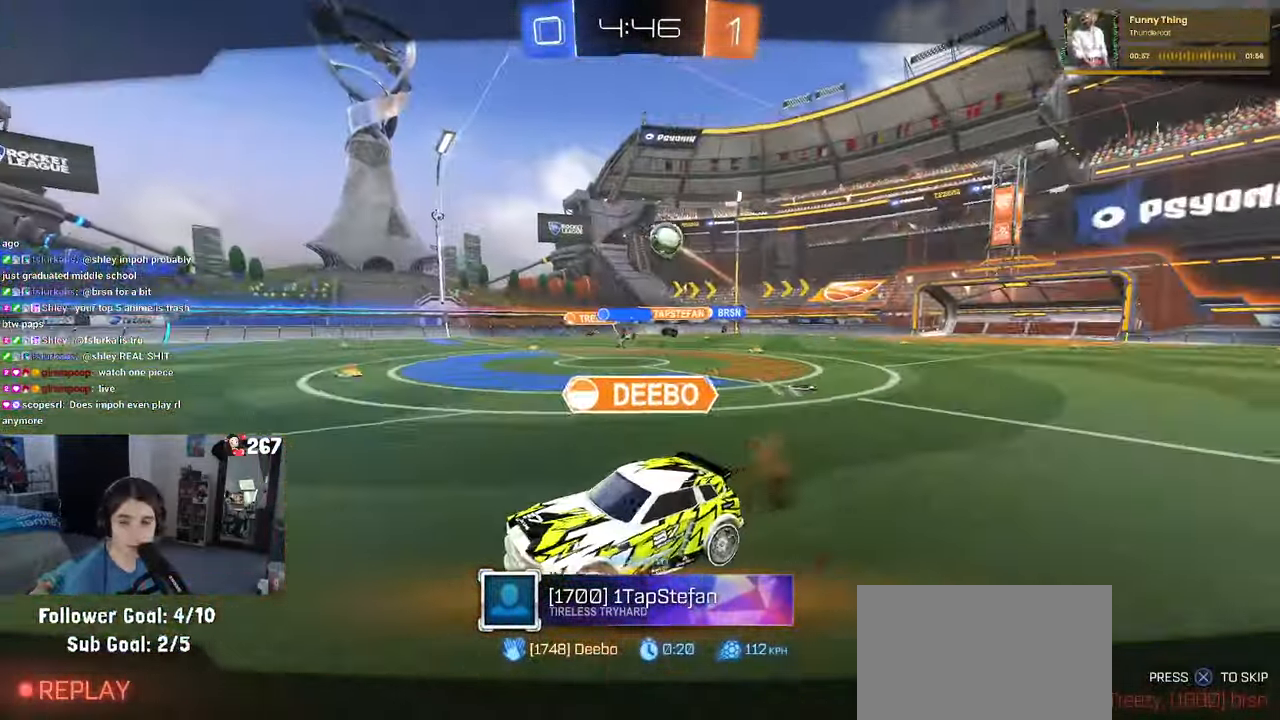
{"dt_ms": 500, "buttons": [], "left_stick": "center", "right_stick": "center", "events": [[116, "CROSS", "up"], [166, "CROSS", "down"], [316, "CROSS", "up"], [383, "CROSS", "down"], [500, "CROSS", "up"]]}
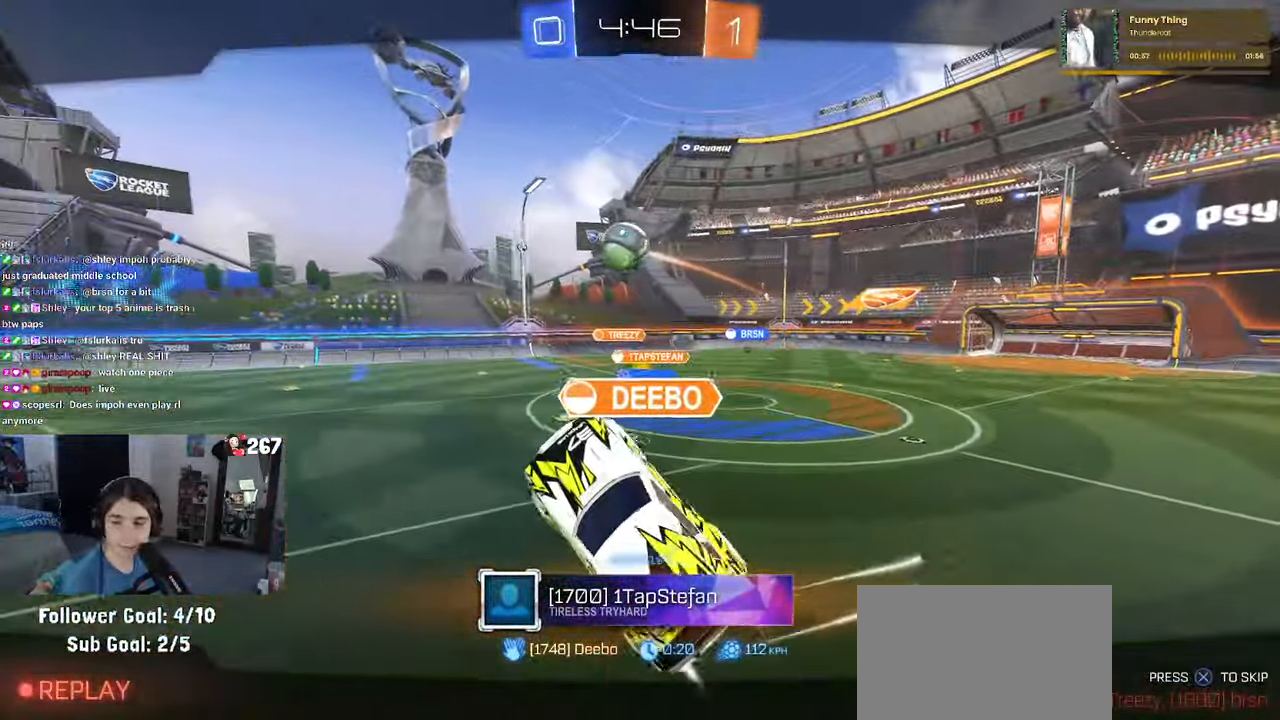
{"dt_ms": 500, "buttons": ["CROSS"], "left_stick": "center", "right_stick": "center"}
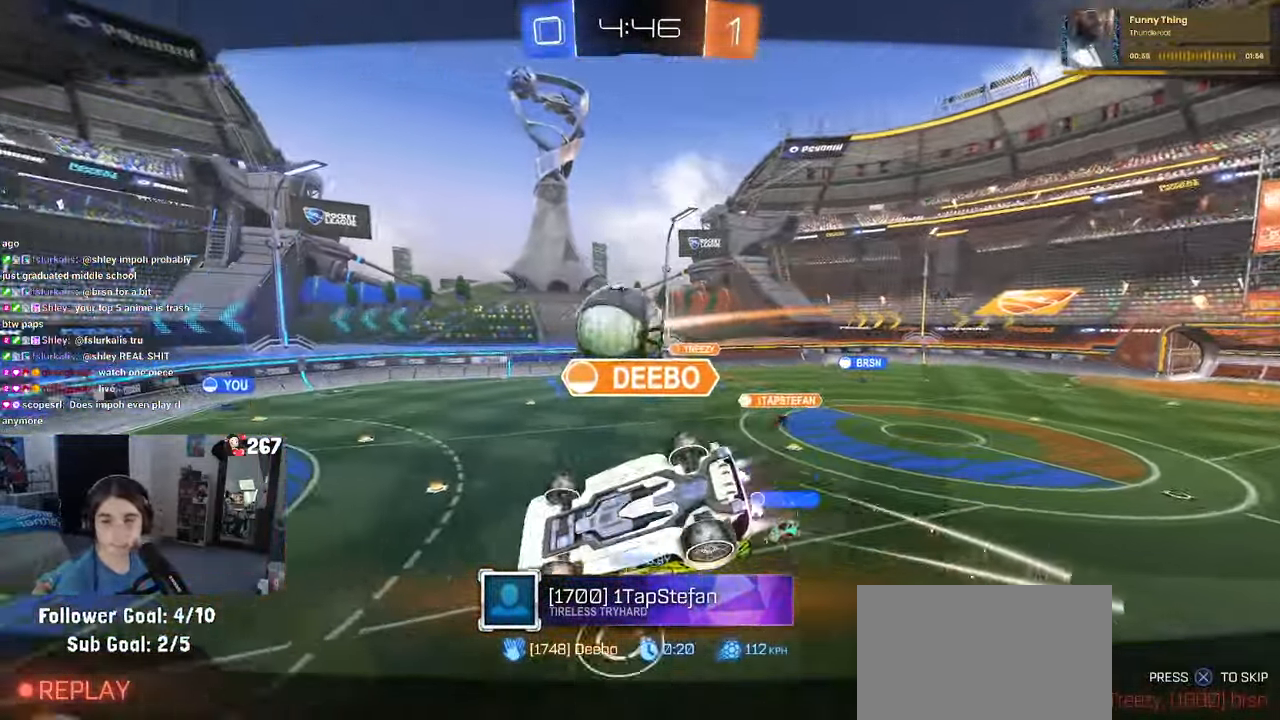
{"dt_ms": 500, "buttons": ["CROSS"], "left_stick": "center", "right_stick": "center", "events": [[133, "CROSS", "up"], [216, "CROSS", "down"], [333, "CROSS", "up"], [433, "CROSS", "down"]]}
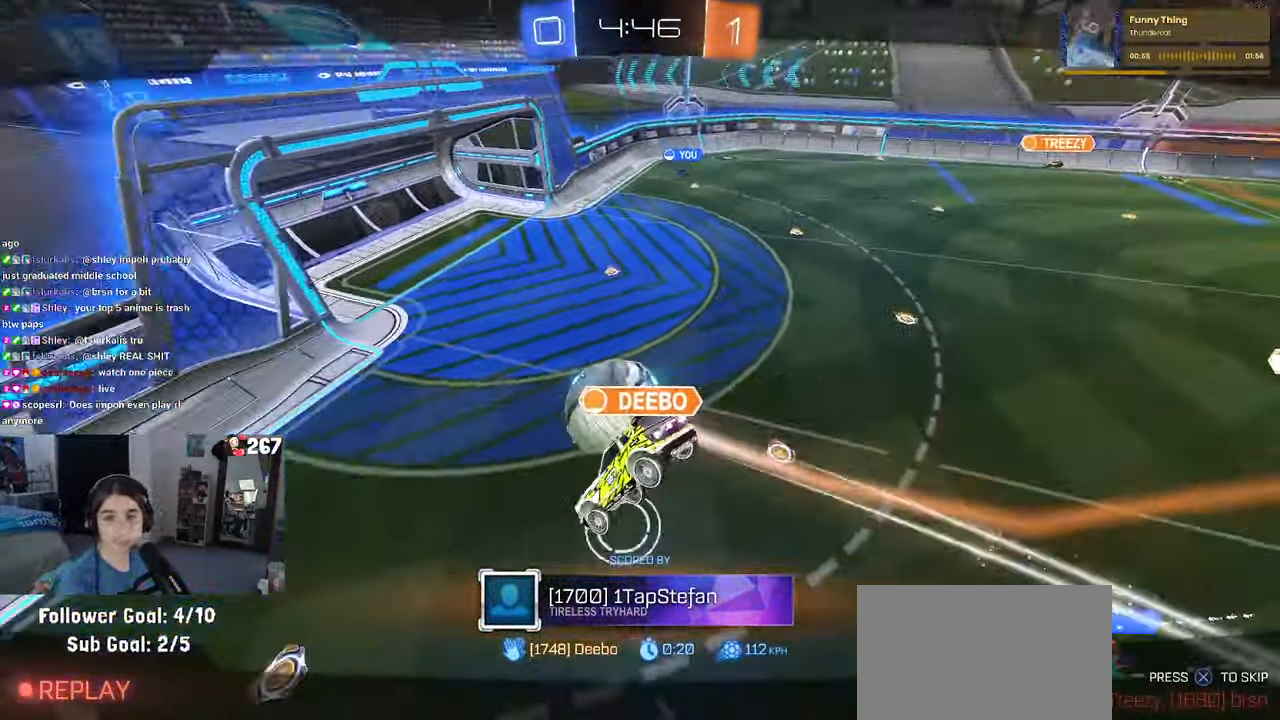
{"dt_ms": 500, "buttons": [], "left_stick": "center", "right_stick": "center", "events": [[50, "CROSS", "up"], [133, "CROSS", "down"], [283, "CROSS", "up"]]}
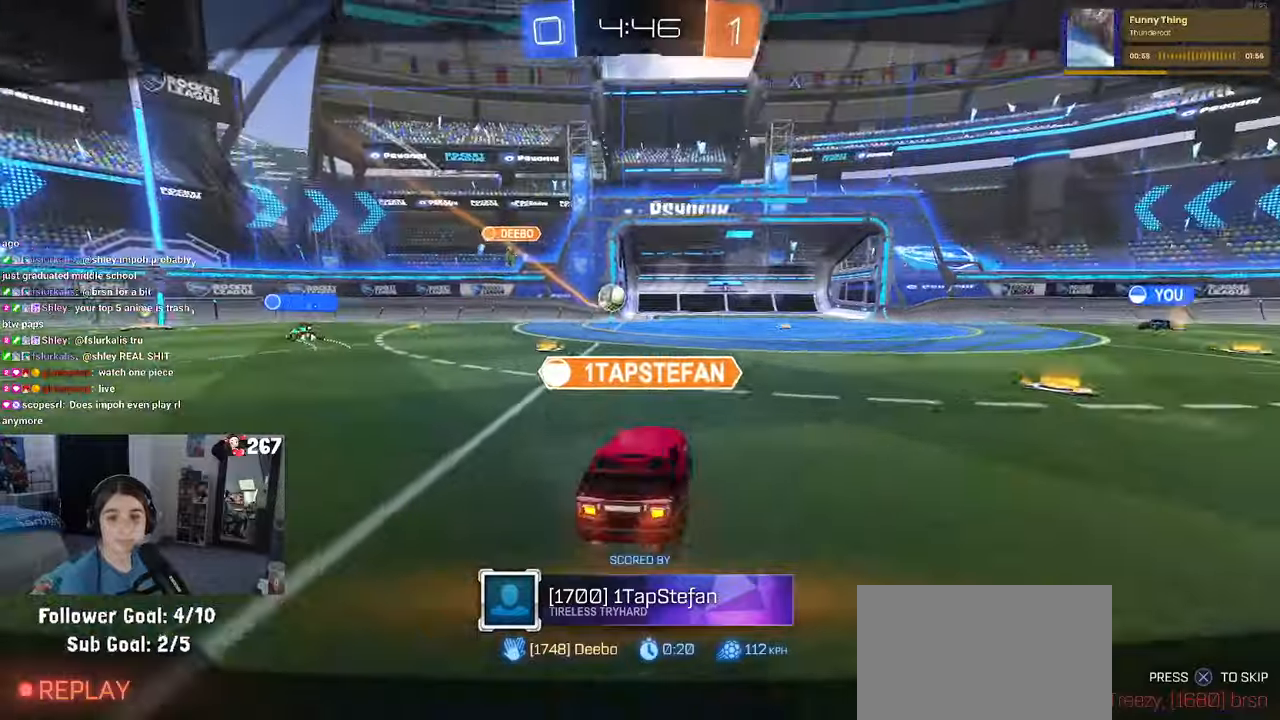
{"dt_ms": 500, "buttons": [], "left_stick": "center", "right_stick": "center", "events": []}
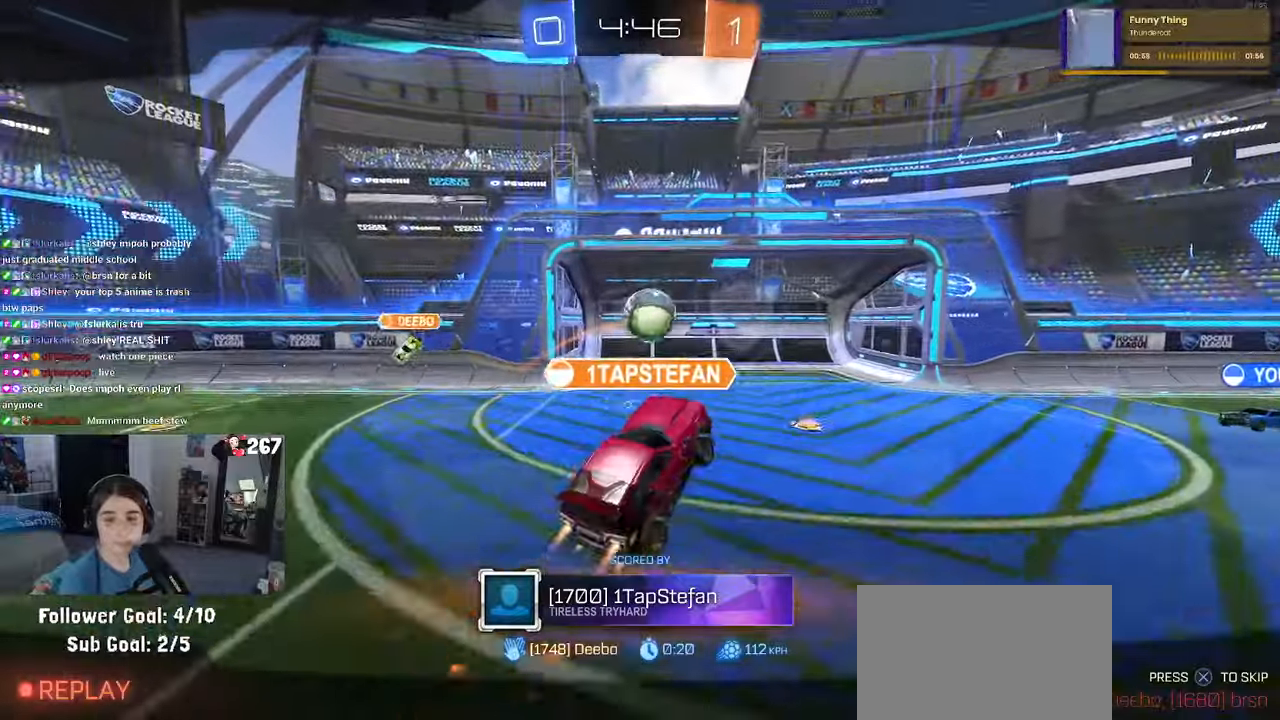
{"dt_ms": 500, "buttons": [], "left_stick": "center", "right_stick": "center", "events": [[333, "CROSS", "down"], [433, "CROSS", "up"]]}
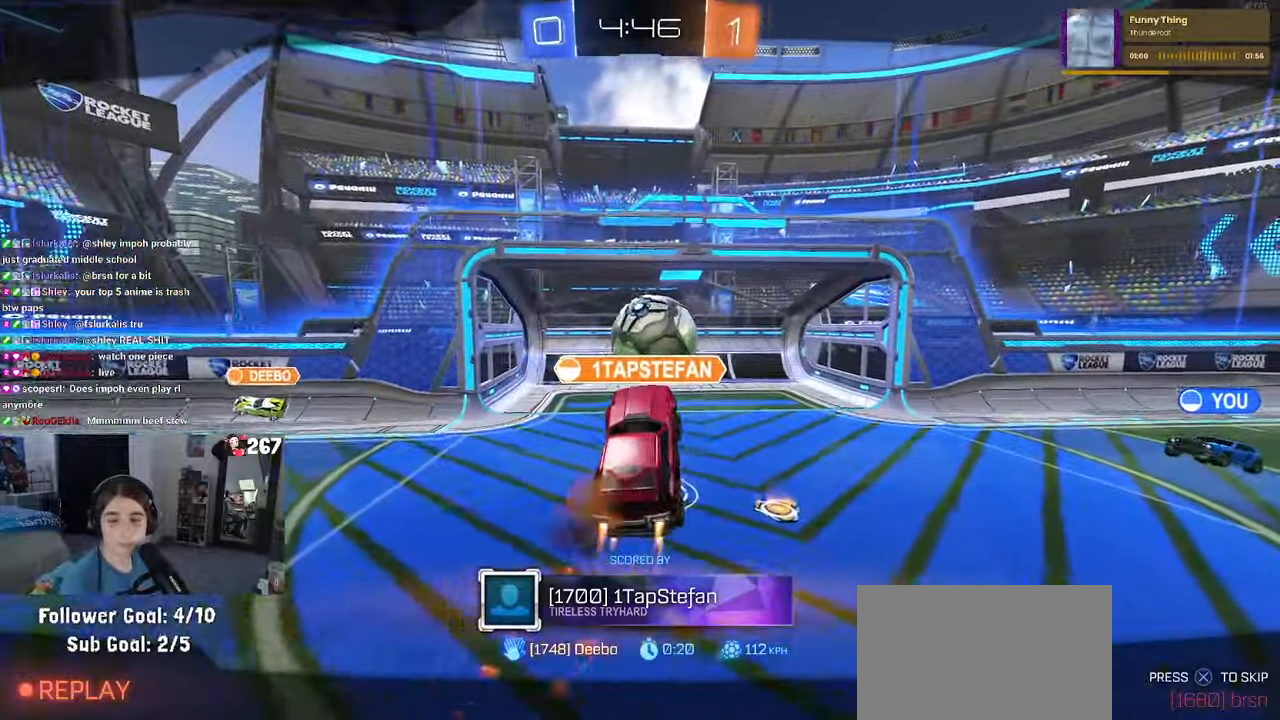
{"dt_ms": 500, "buttons": ["CROSS"], "left_stick": "center", "right_stick": "center"}
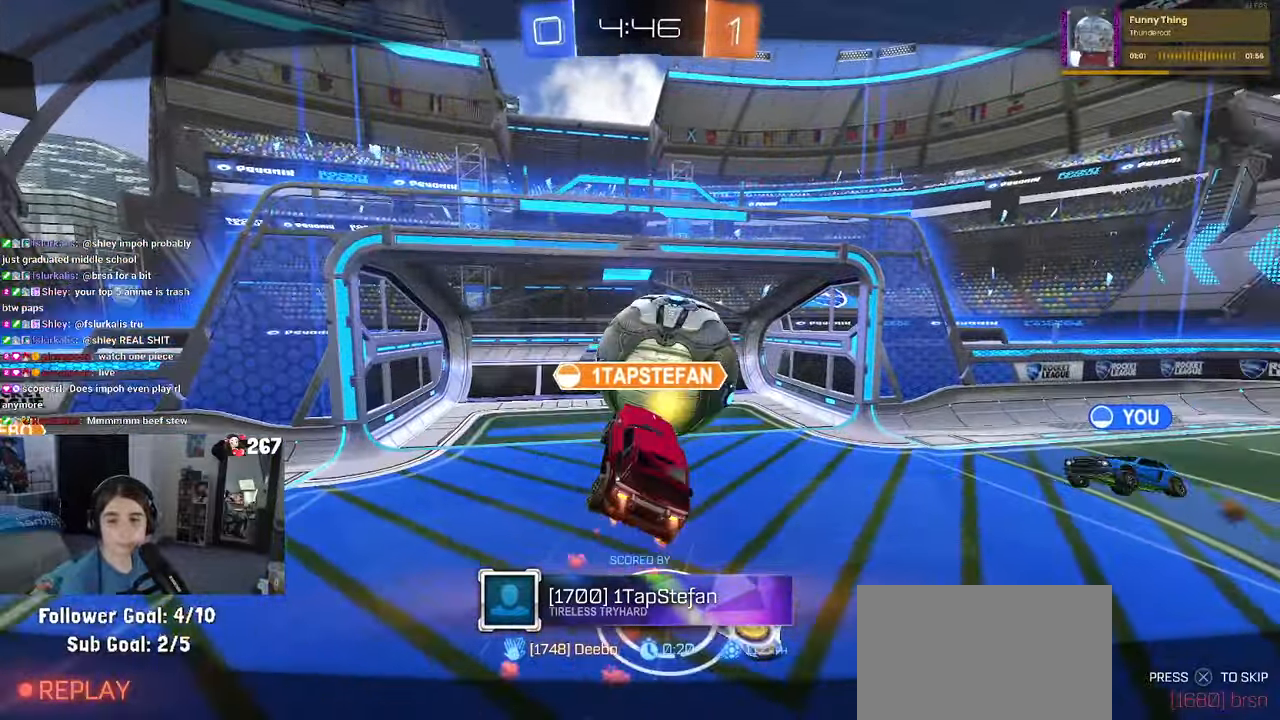
{"dt_ms": 500, "buttons": ["CROSS"], "left_stick": "center", "right_stick": "center", "events": [[83, "CROSS", "up"], [150, "CROSS", "down"], [300, "CROSS", "up"], [417, "CROSS", "down"]]}
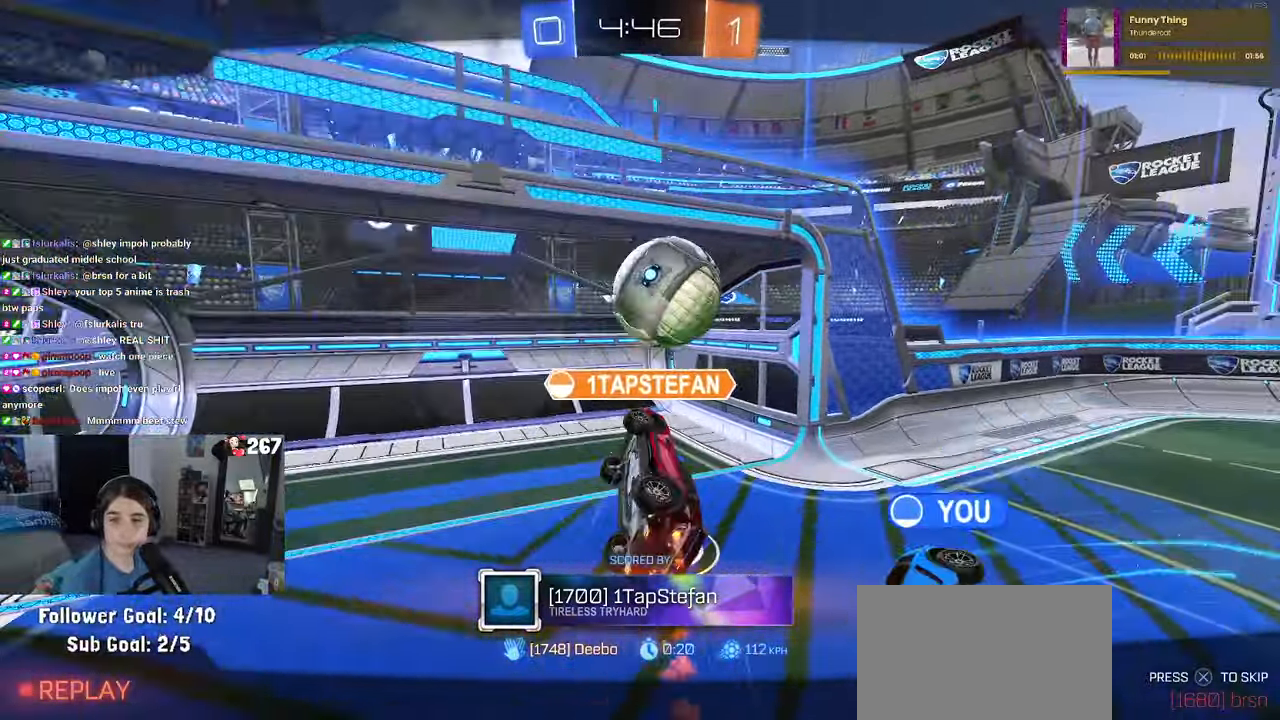
{"dt_ms": 500, "buttons": [], "left_stick": "center", "right_stick": "center", "events": [[33, "CROSS", "up"], [133, "CROSS", "down"], [250, "CROSS", "up"], [367, "CROSS", "down"], [483, "CROSS", "up"]]}
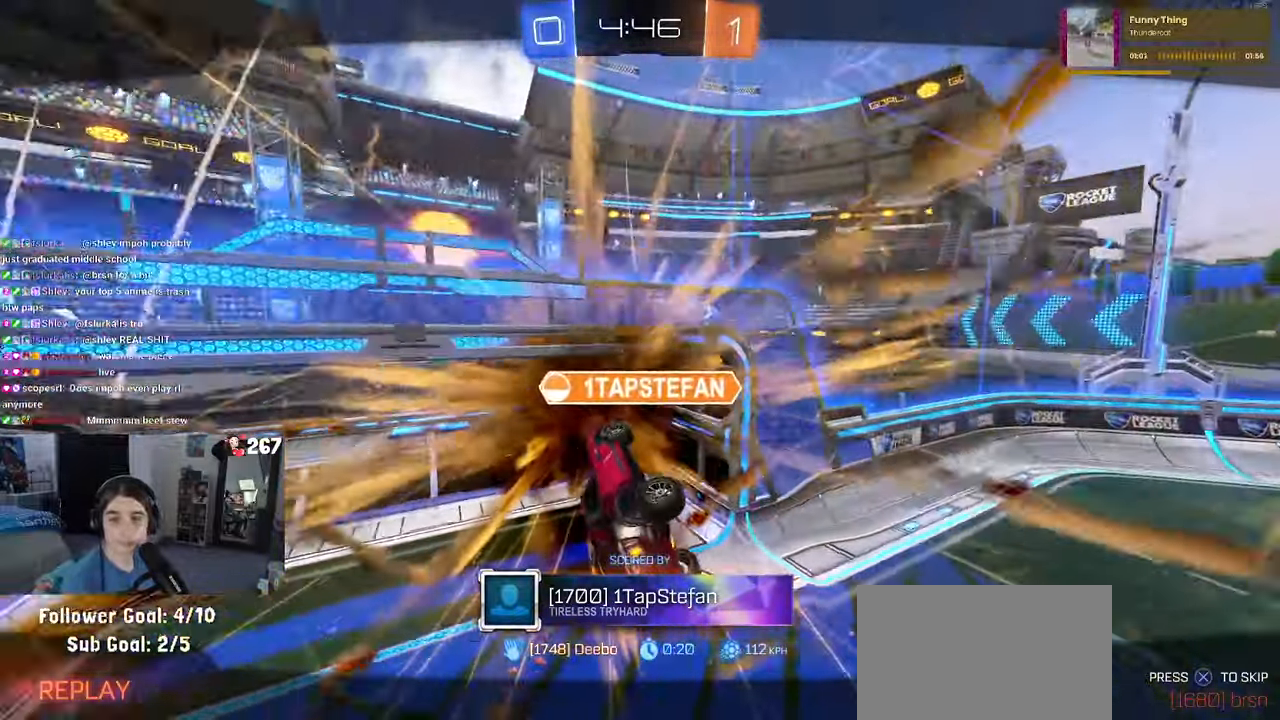
{"dt_ms": 500, "buttons": ["CROSS"], "left_stick": "center", "right_stick": "center", "events": [[83, "CROSS", "down"], [167, "CROSS", "up"], [283, "CROSS", "down"], [317, "CROSS", "up"], [433, "CROSS", "down"]]}
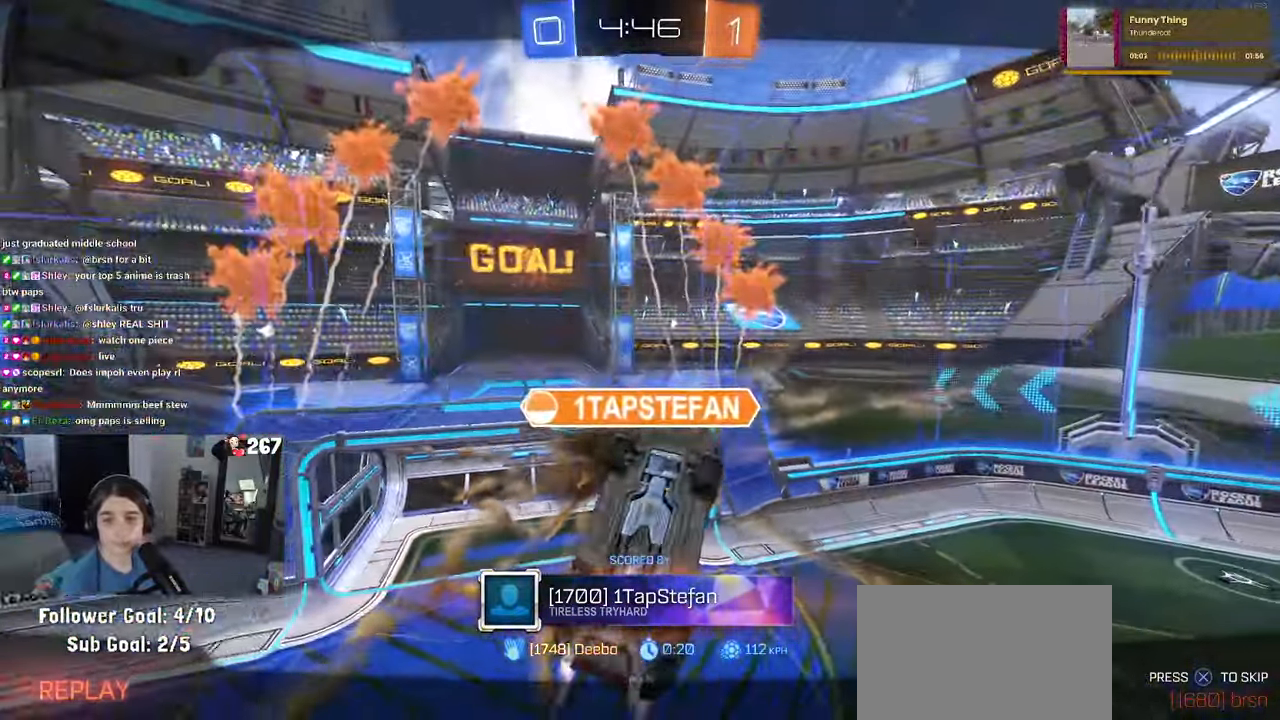
{"dt_ms": 500, "buttons": [], "left_stick": "center", "right_stick": "center", "events": [[67, "CROSS", "up"]]}
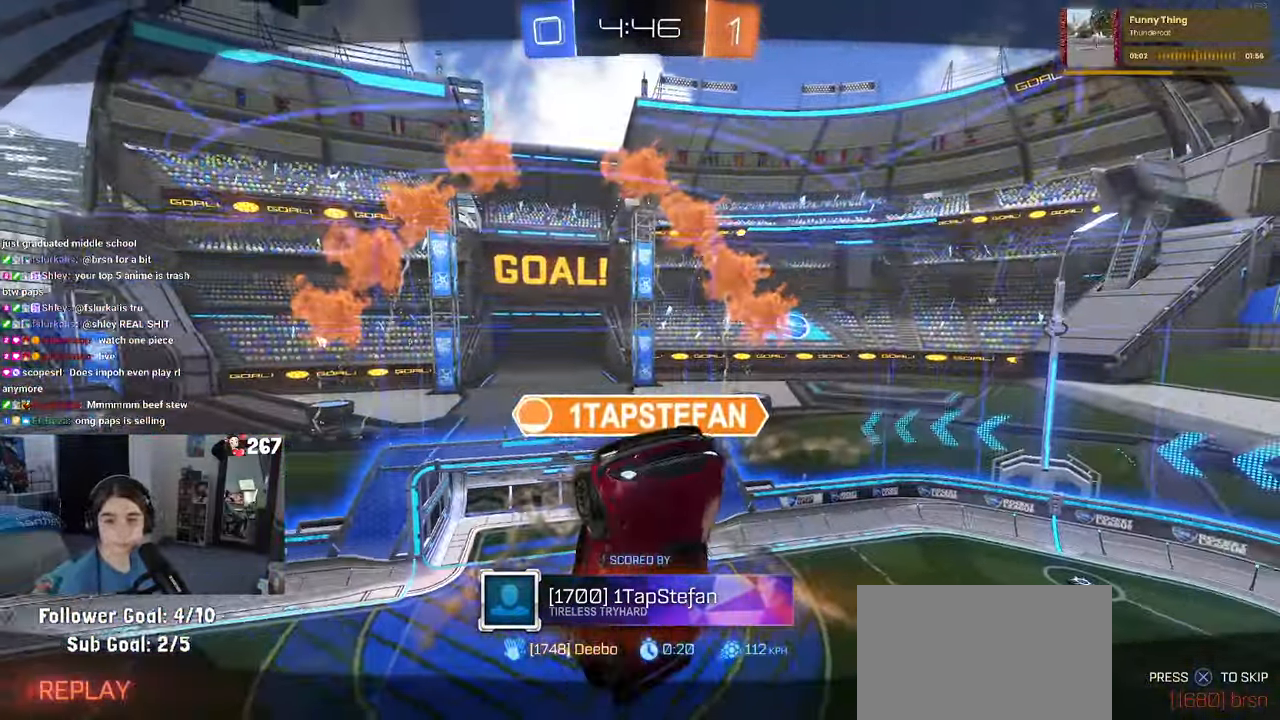
{"dt_ms": 500, "buttons": [], "left_stick": "center", "right_stick": "center", "events": []}
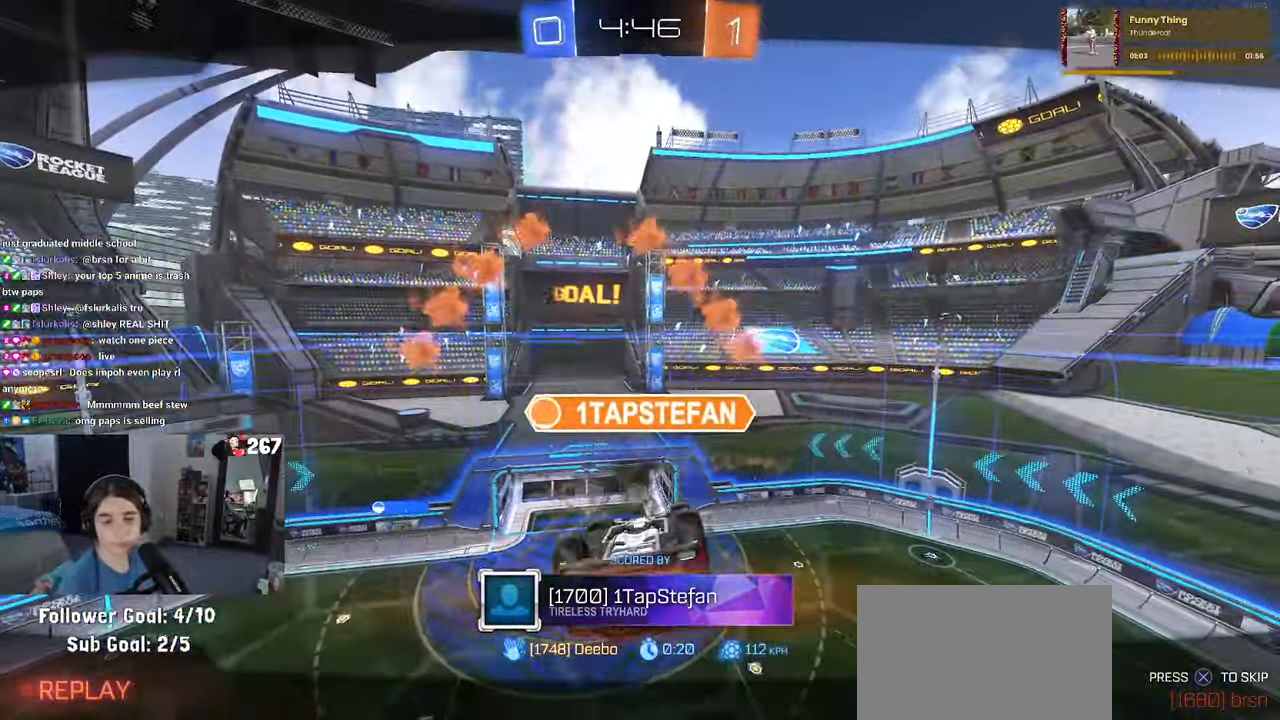
{"dt_ms": 500, "buttons": ["R3"], "left_stick": "center", "right_stick": "up-right", "events": [[150, "right_stick", "down"], [233, "R3", "down"], [233, "right_stick", "up-right"]]}
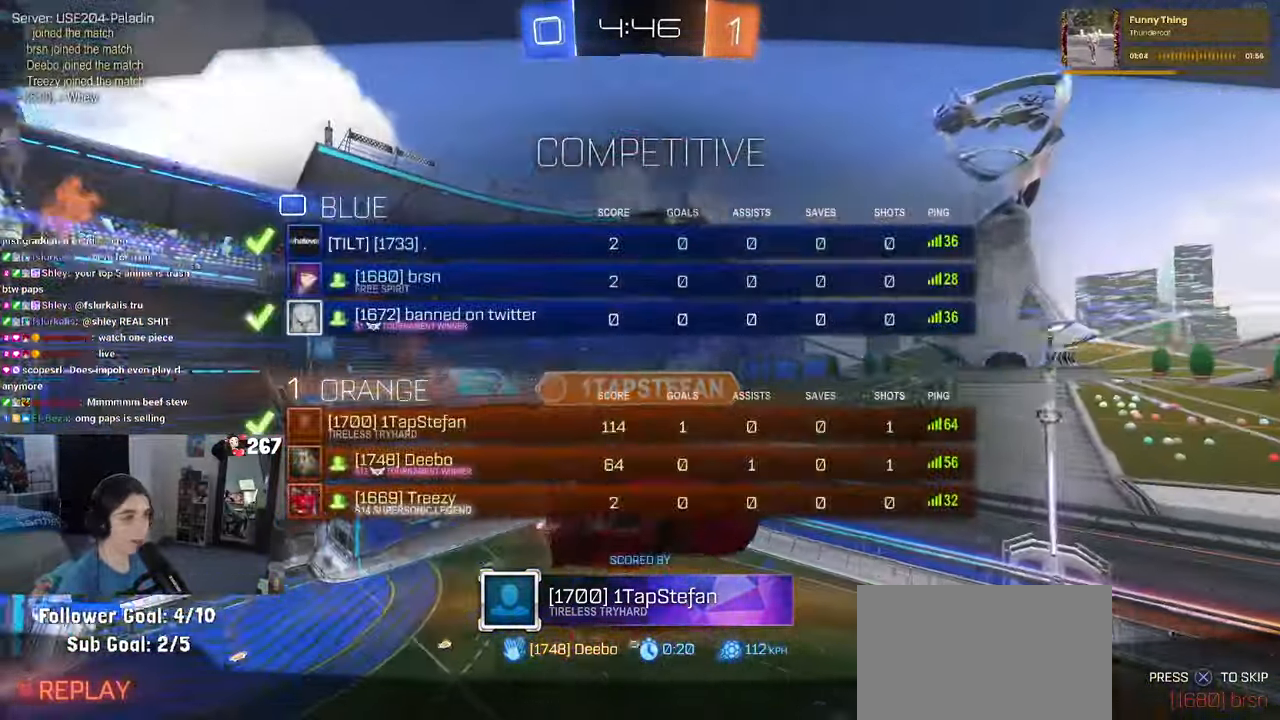
{"dt_ms": 500, "buttons": ["R3"], "left_stick": "center", "right_stick": "center", "events": [[200, "right_stick", "center"]]}
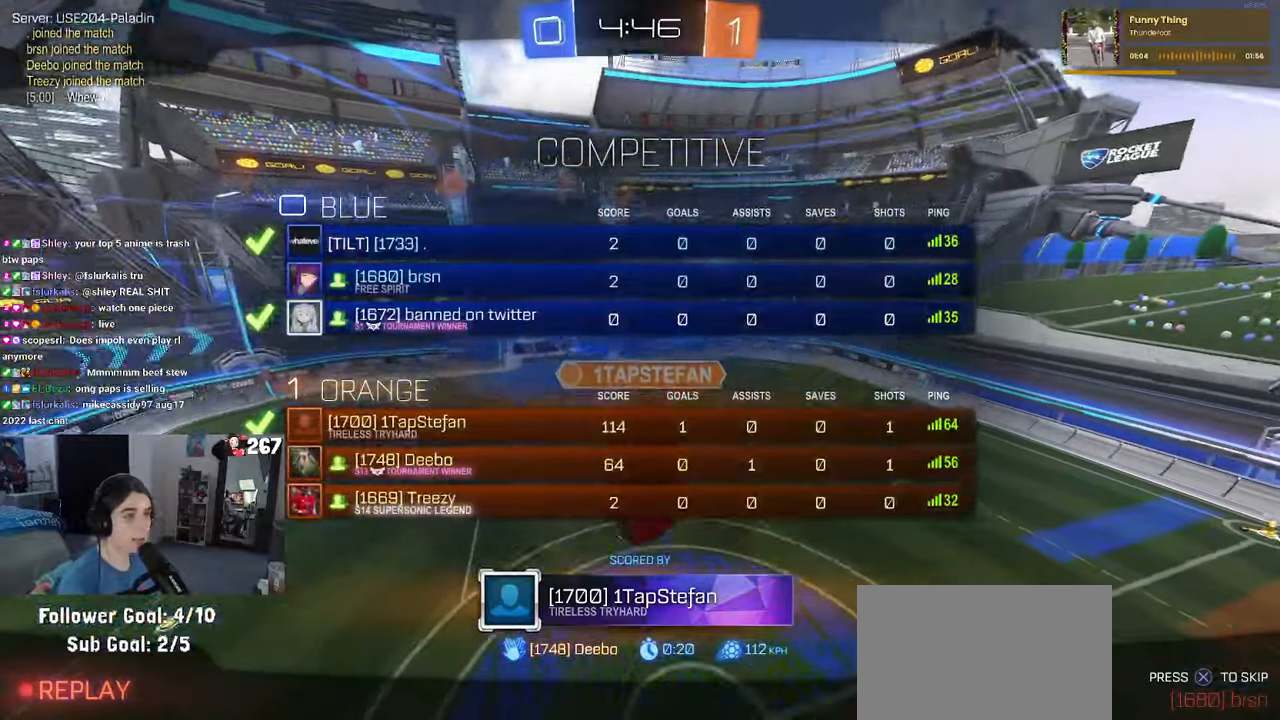
{"dt_ms": 500, "buttons": [], "left_stick": "center", "right_stick": "center", "events": [[284, "R3", "up"]]}
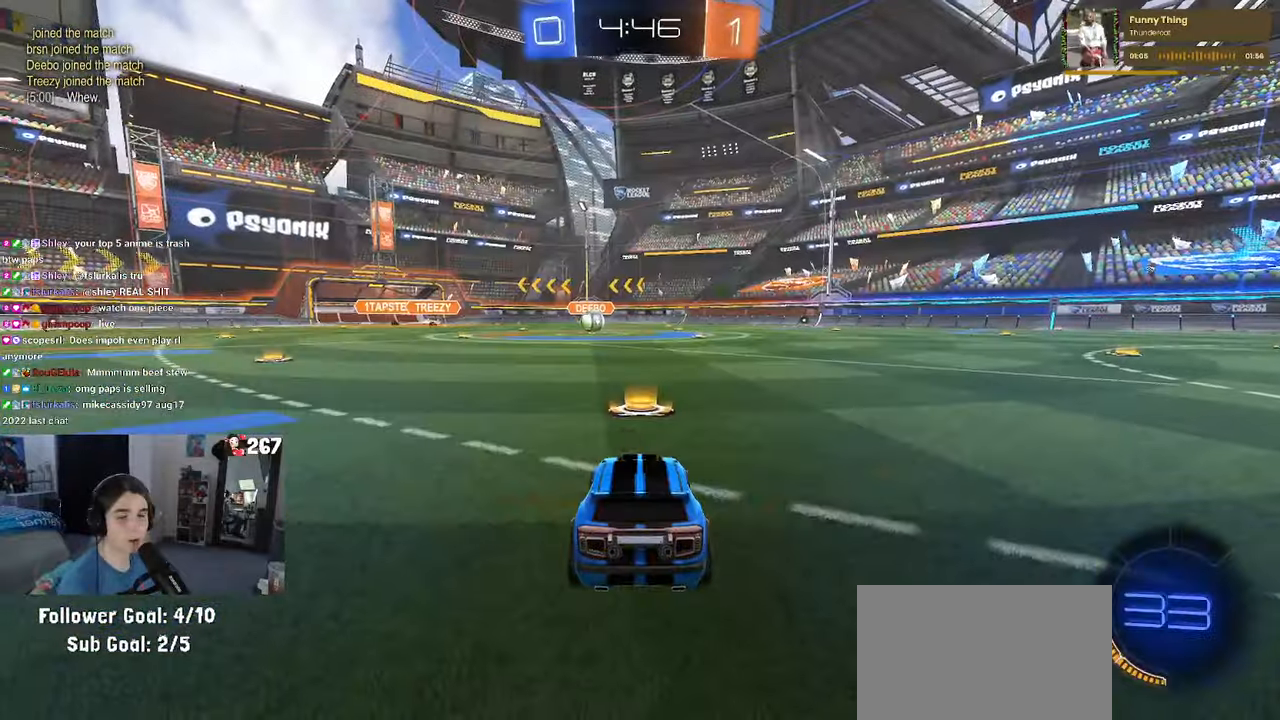
{"dt_ms": 500, "buttons": [], "left_stick": "center", "right_stick": "center", "events": [[17, "TRIANGLE", "down"], [84, "TRIANGLE", "up"], [167, "TRIANGLE", "down"], [234, "TRIANGLE", "up"]]}
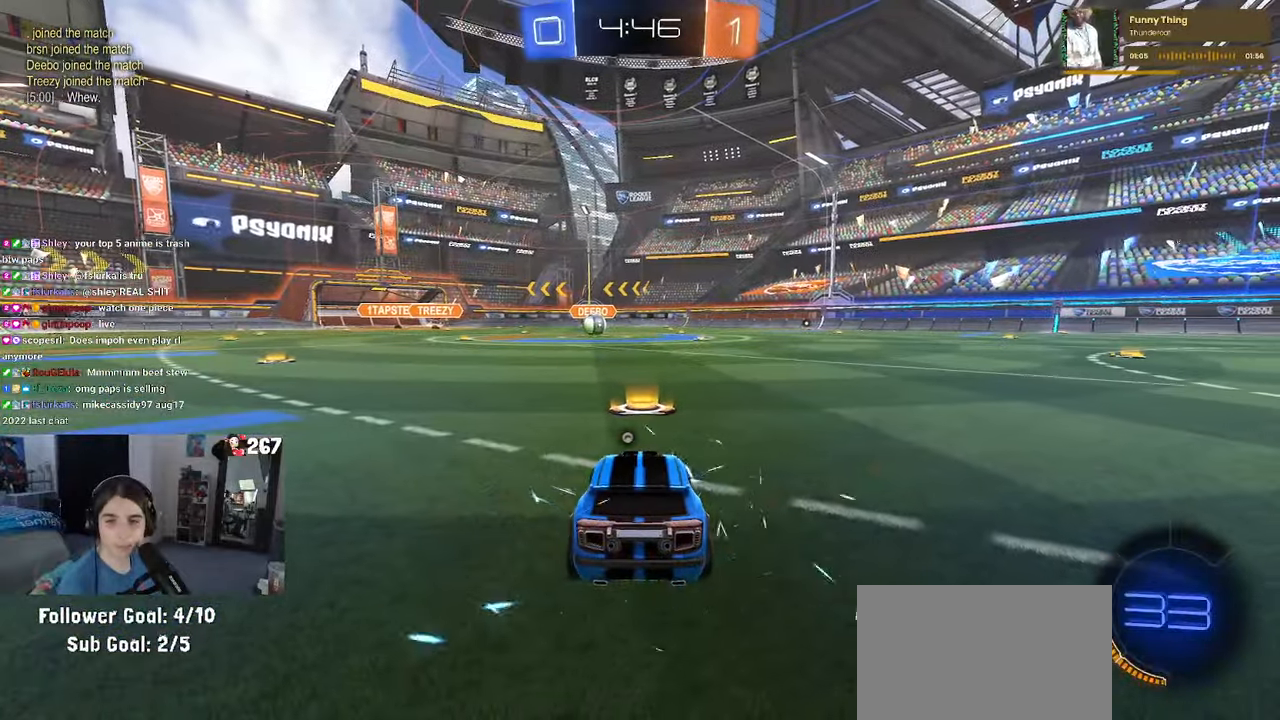
{"dt_ms": 500, "buttons": ["R2"], "left_stick": "center", "right_stick": "center", "events": [[250, "R2", "down"]]}
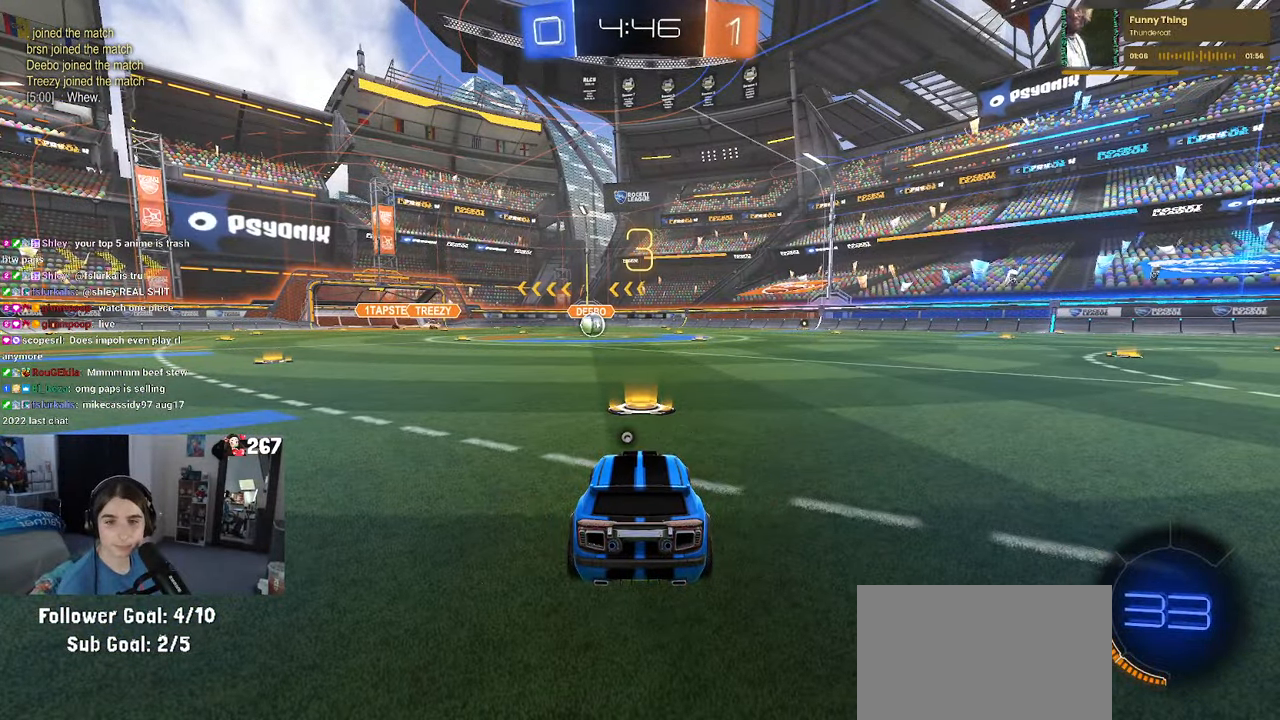
{"dt_ms": 500, "buttons": ["TRIANGLE", "R2"], "left_stick": "center", "right_stick": "center", "events": [[250, "TRIANGLE", "down"], [317, "TRIANGLE", "up"], [400, "TRIANGLE", "down"]]}
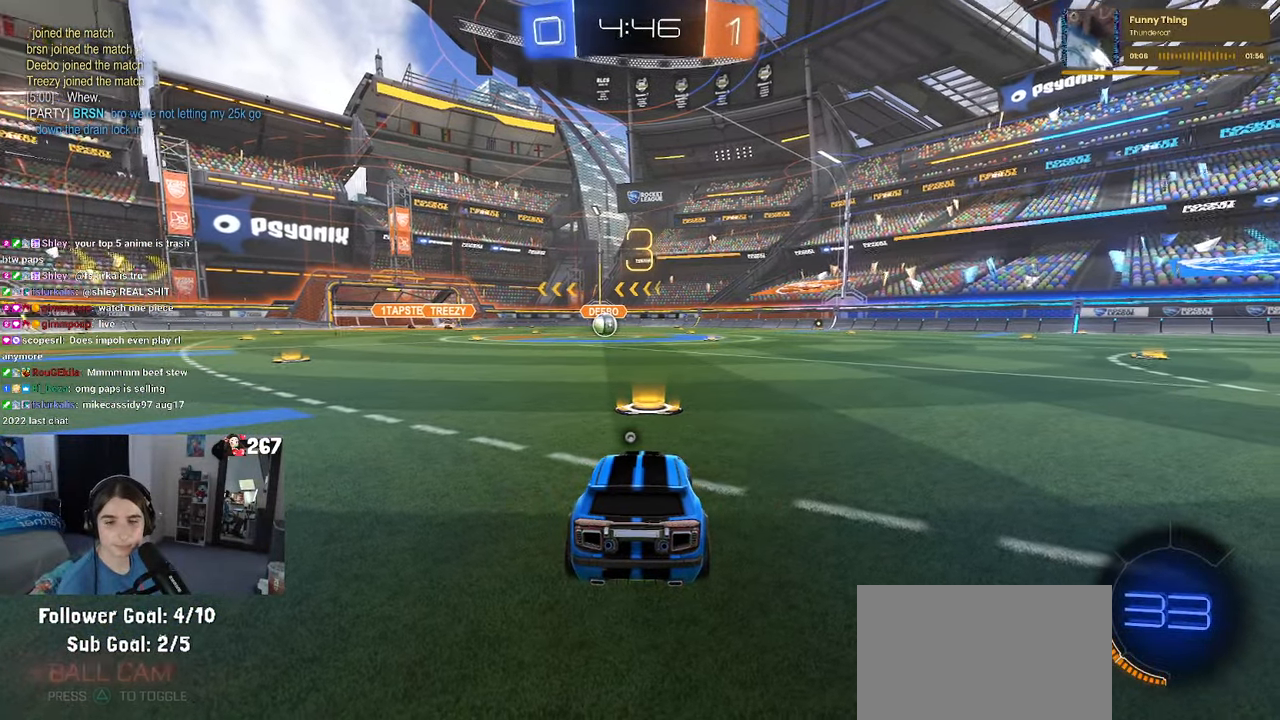
{"dt_ms": 500, "buttons": ["R2"], "left_stick": "center", "right_stick": "center", "events": [[17, "TRIANGLE", "up"]]}